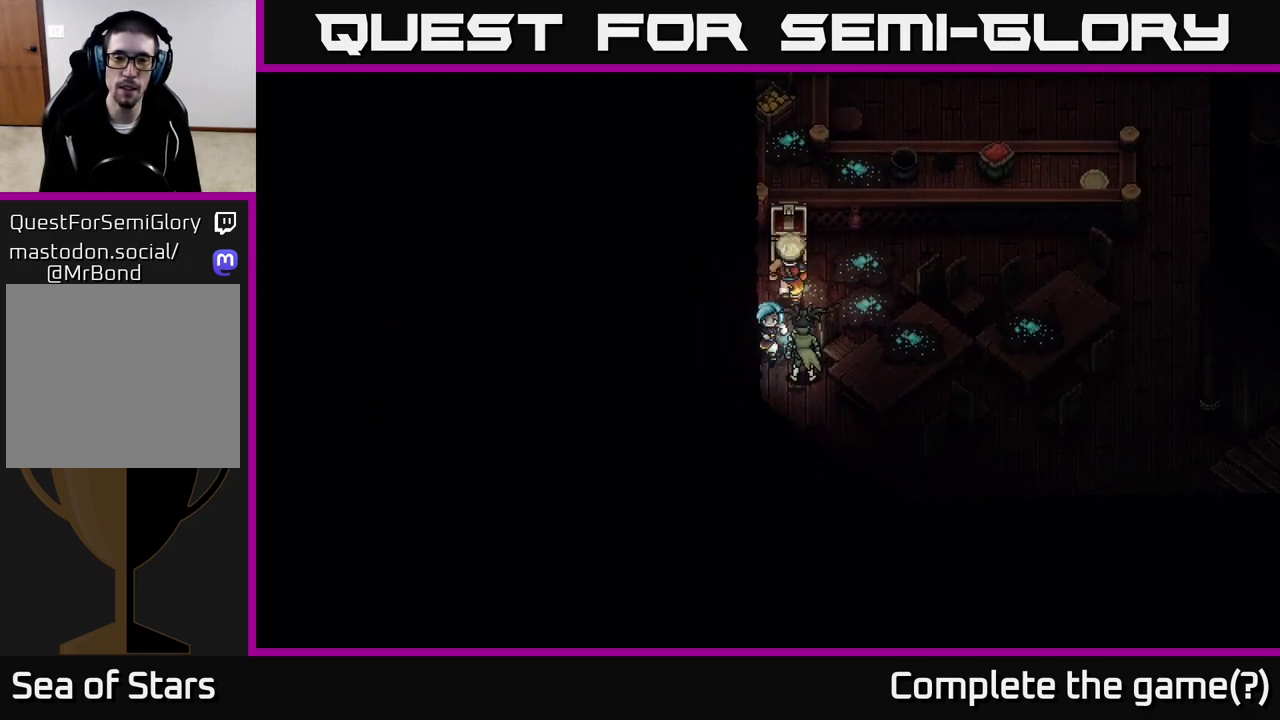
Gameplay with a controller (Xbox layout); each line is a JSON object with the inputs held at the frame after it. "events" lists button and stick changes between this image and that frame as [ms after this image, input, new state], when the widget could be followed in between.
{"buttons": [], "left_stick": "down-right", "right_stick": "center", "events": [[67, "left_stick", "down"], [200, "left_stick", "down-right"]]}
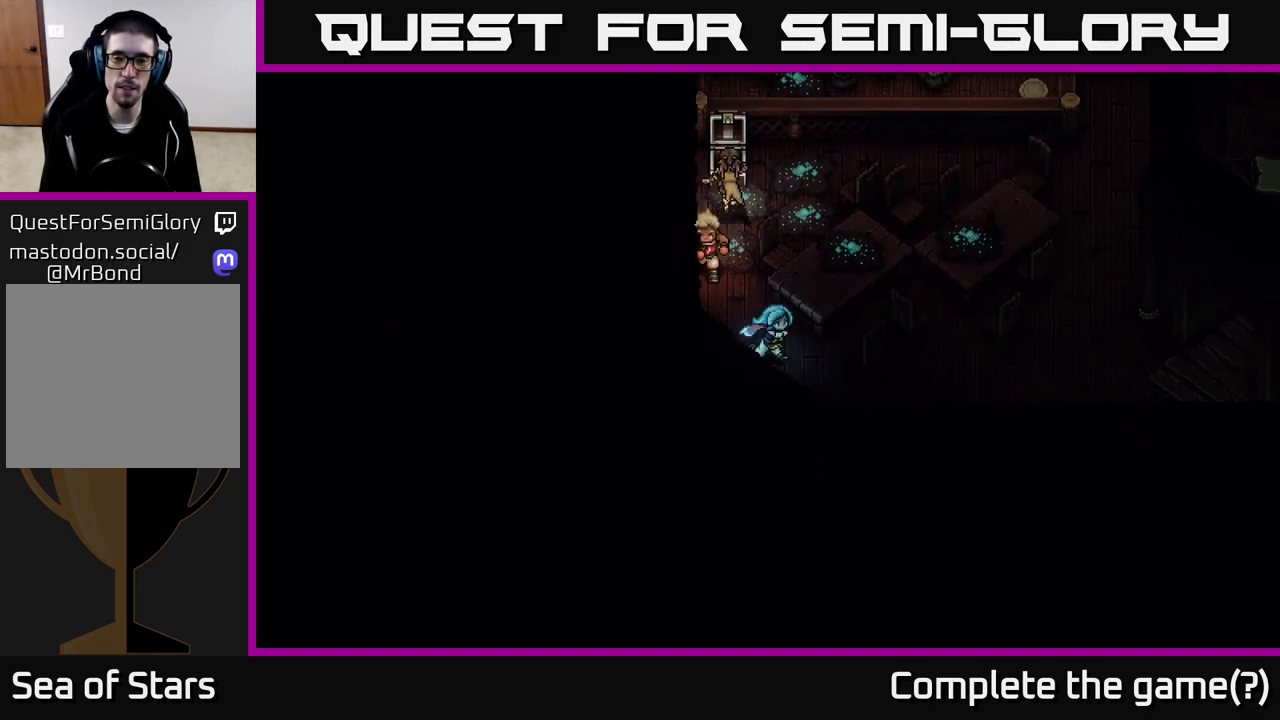
{"buttons": [], "left_stick": "right", "right_stick": "center", "events": [[233, "left_stick", "right"]]}
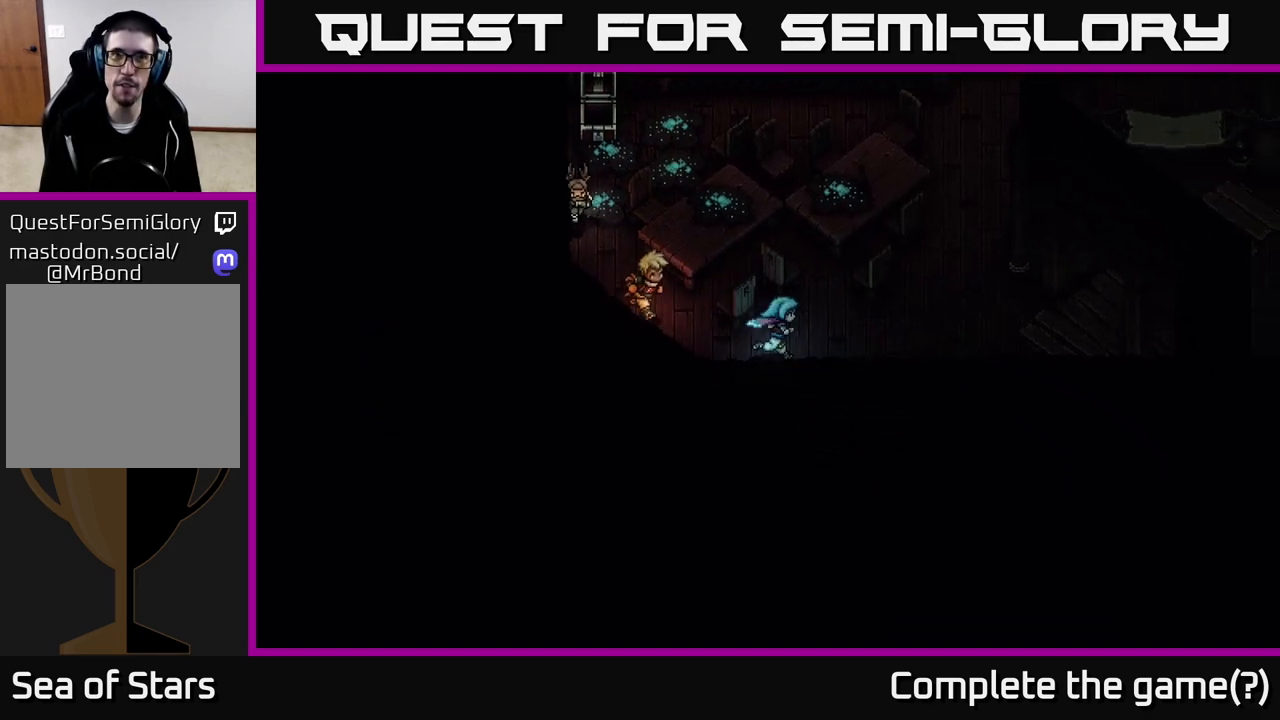
{"buttons": [], "left_stick": "up-right", "right_stick": "center", "events": [[367, "left_stick", "up-right"]]}
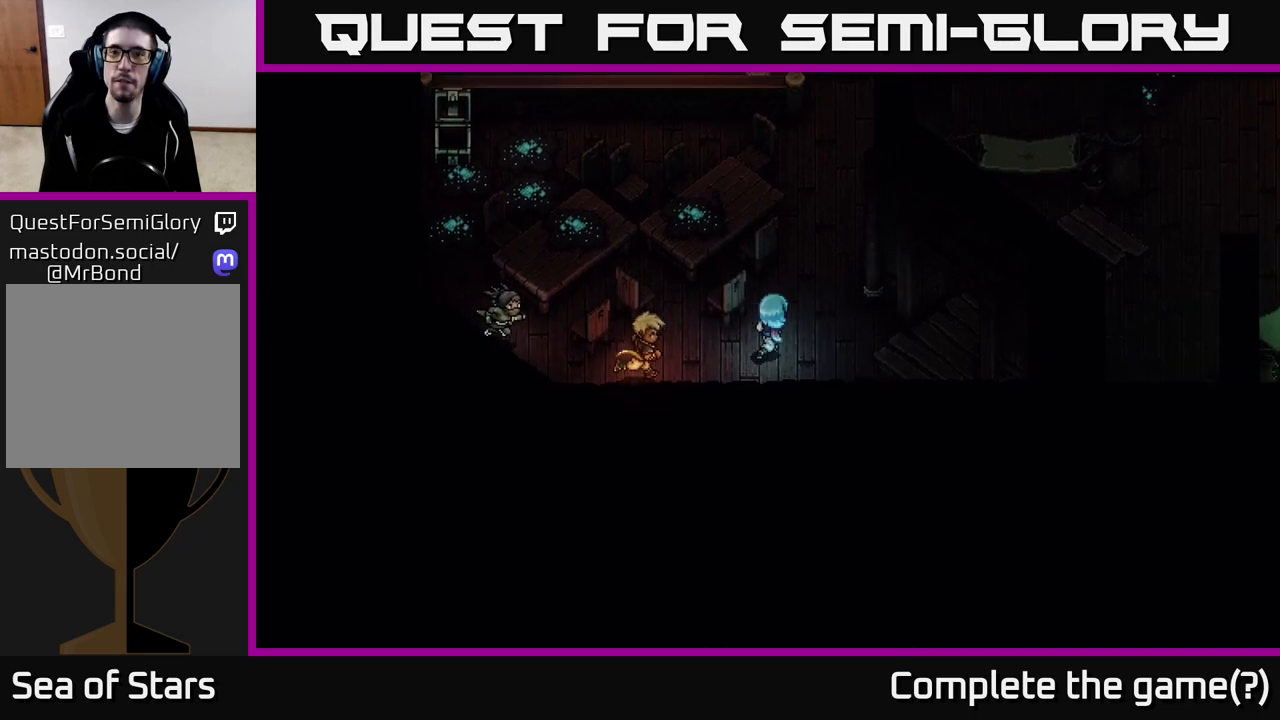
{"buttons": [], "left_stick": "up-right", "right_stick": "center", "events": [[167, "left_stick", "up"], [400, "left_stick", "up-right"]]}
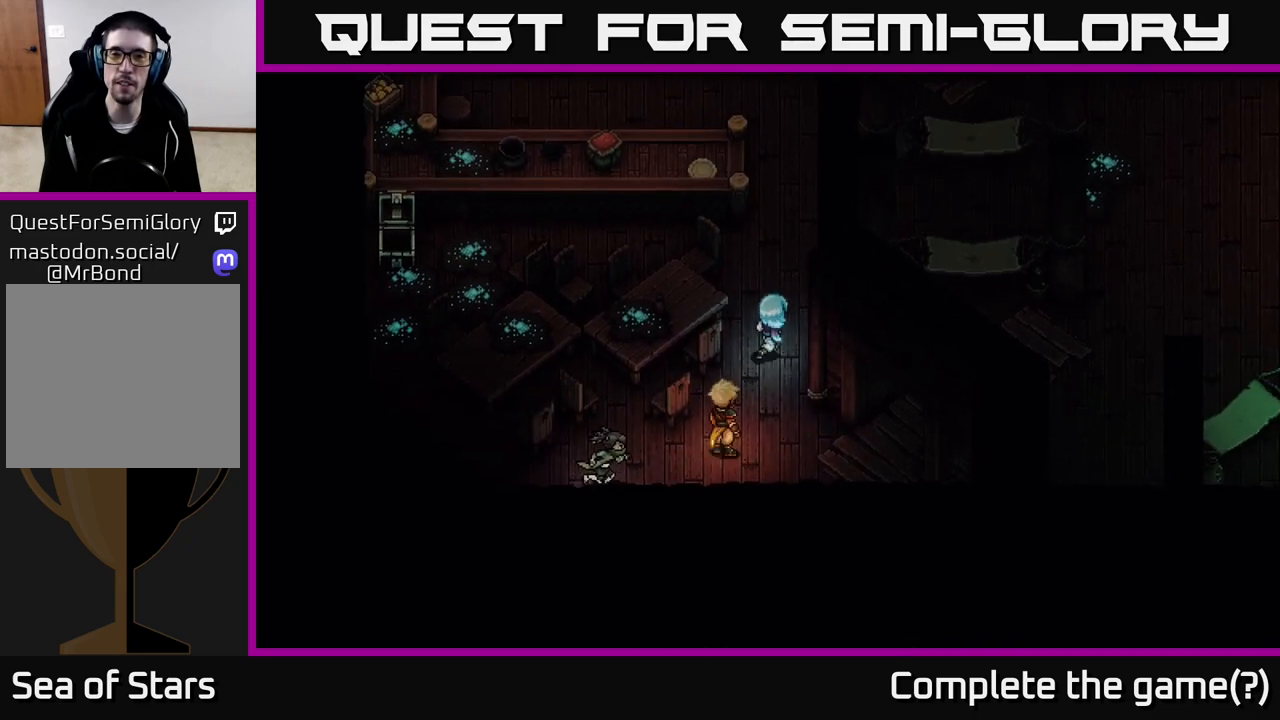
{"buttons": [], "left_stick": "up", "right_stick": "center", "events": [[150, "left_stick", "up"]]}
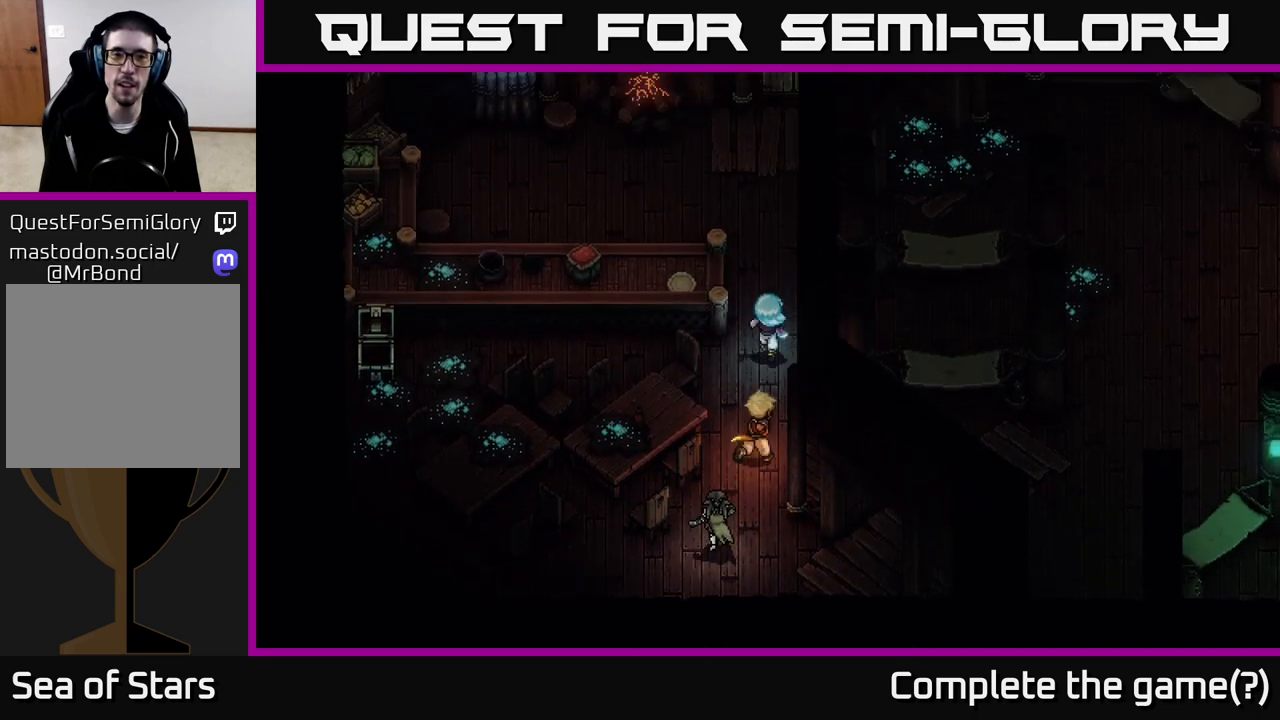
{"buttons": [], "left_stick": "up-left", "right_stick": "center", "events": [[367, "left_stick", "up-left"]]}
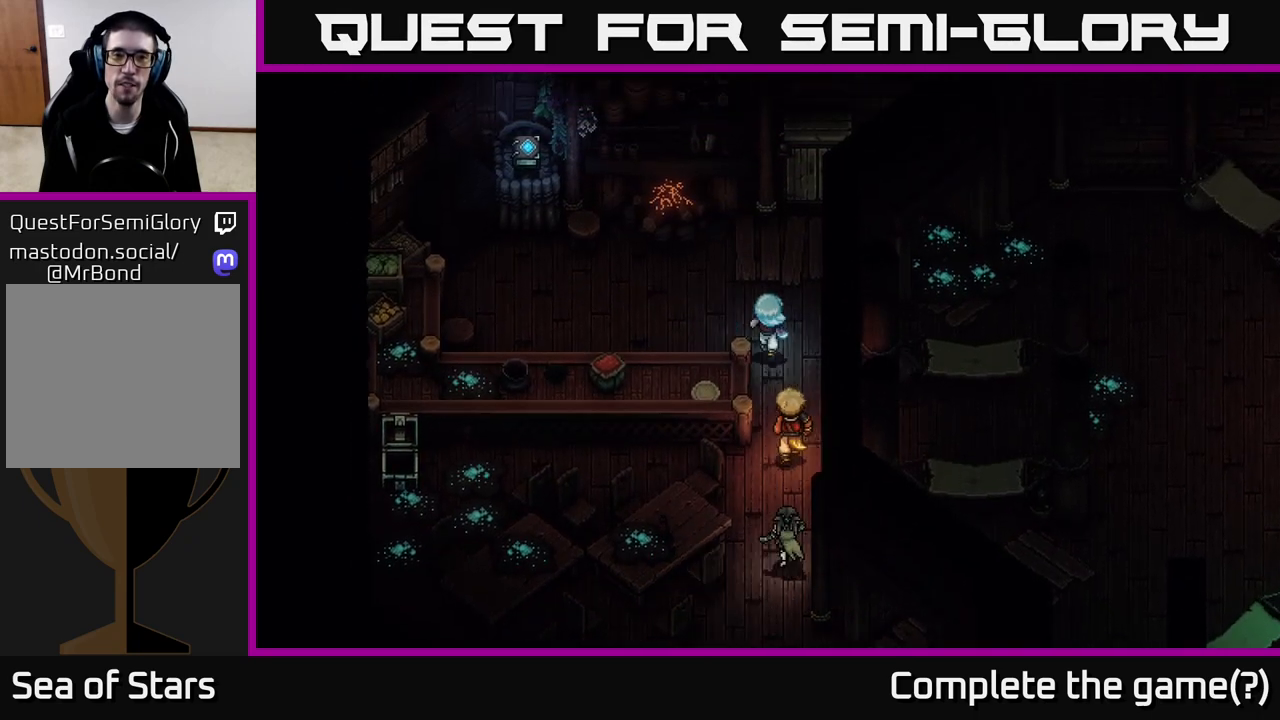
{"buttons": [], "left_stick": "up", "right_stick": "center", "events": [[450, "left_stick", "up"]]}
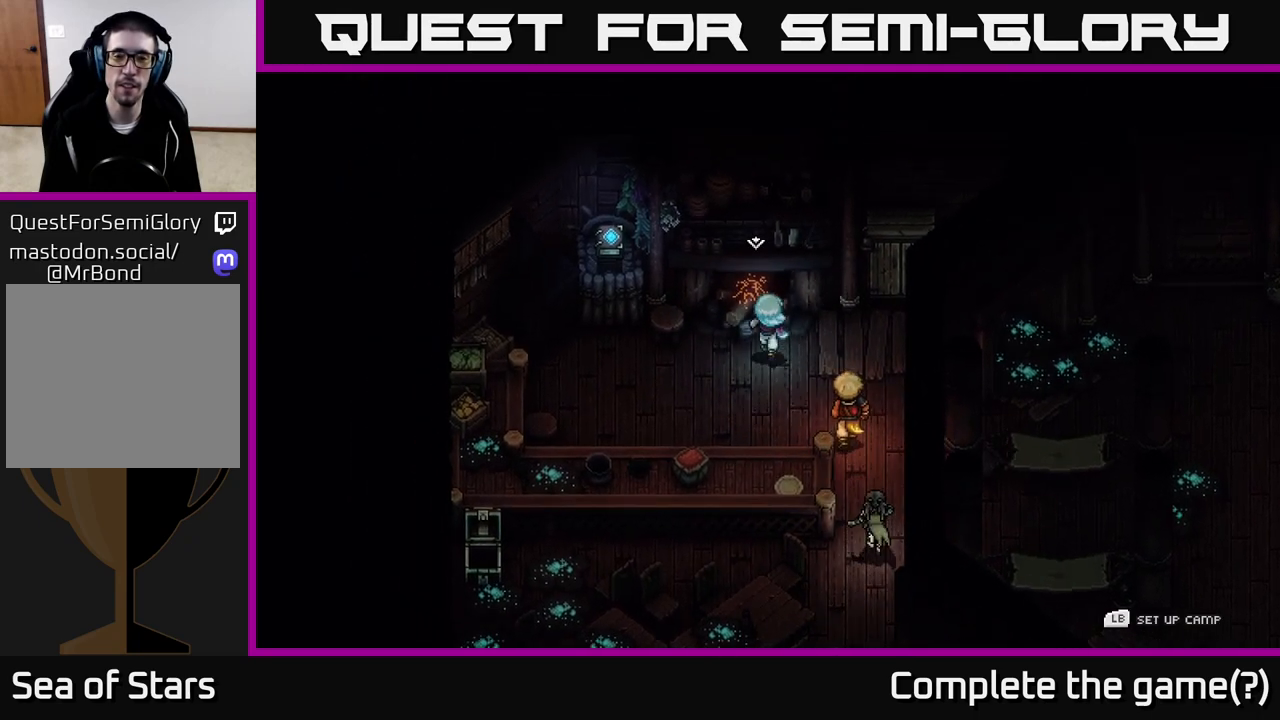
{"buttons": [], "left_stick": "center", "right_stick": "center", "events": [[117, "A", "down"], [200, "left_stick", "center"], [383, "A", "up"]]}
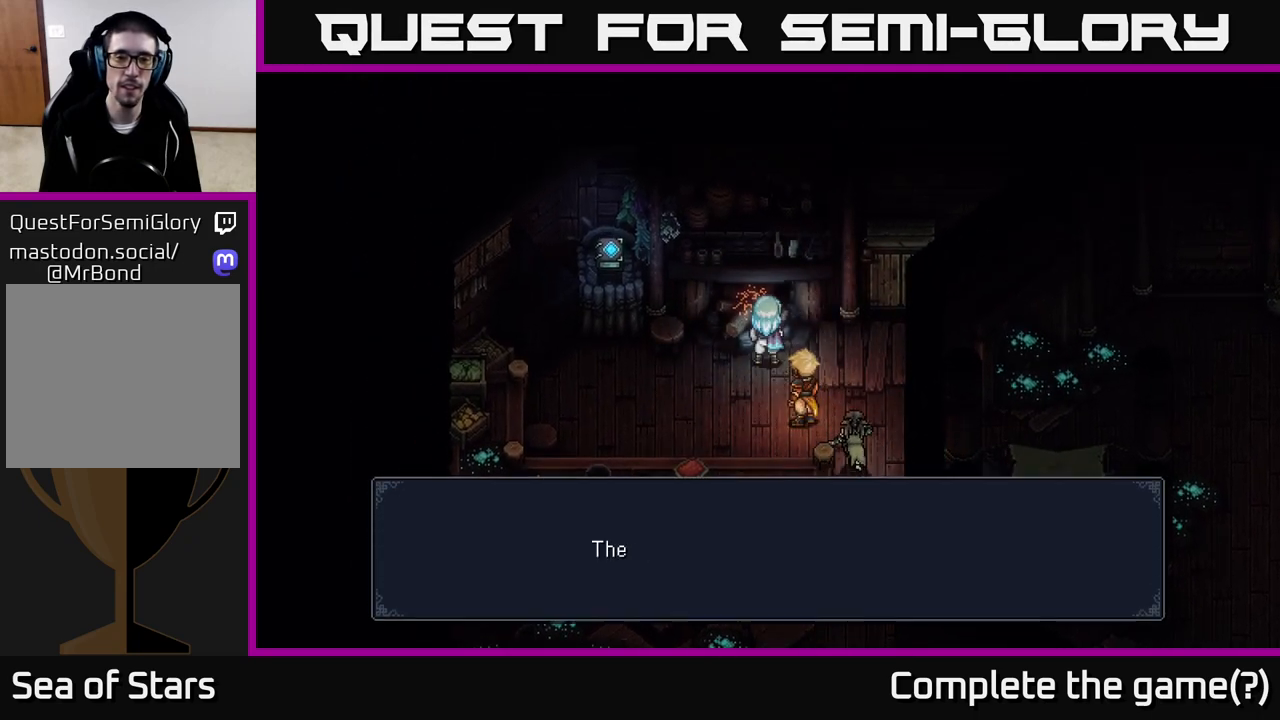
{"buttons": [], "left_stick": "center", "right_stick": "center", "events": [[117, "A", "down"], [283, "A", "up"]]}
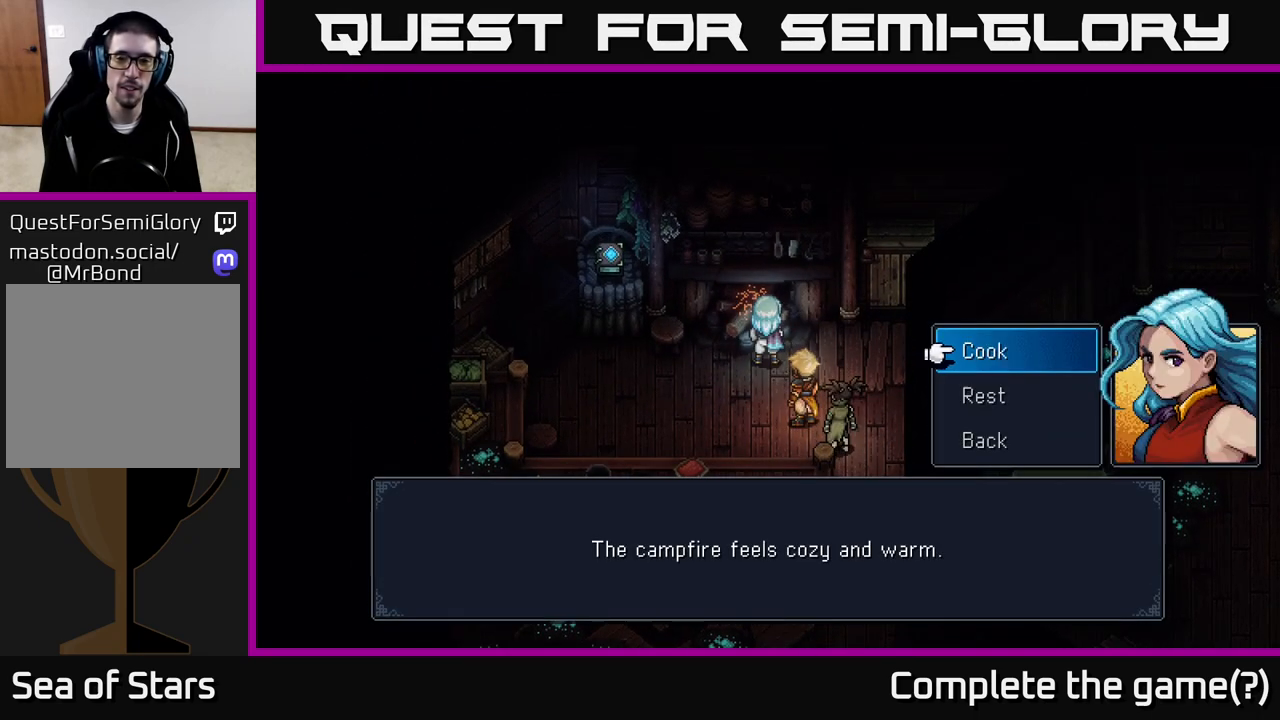
{"buttons": [], "left_stick": "center", "right_stick": "center", "events": []}
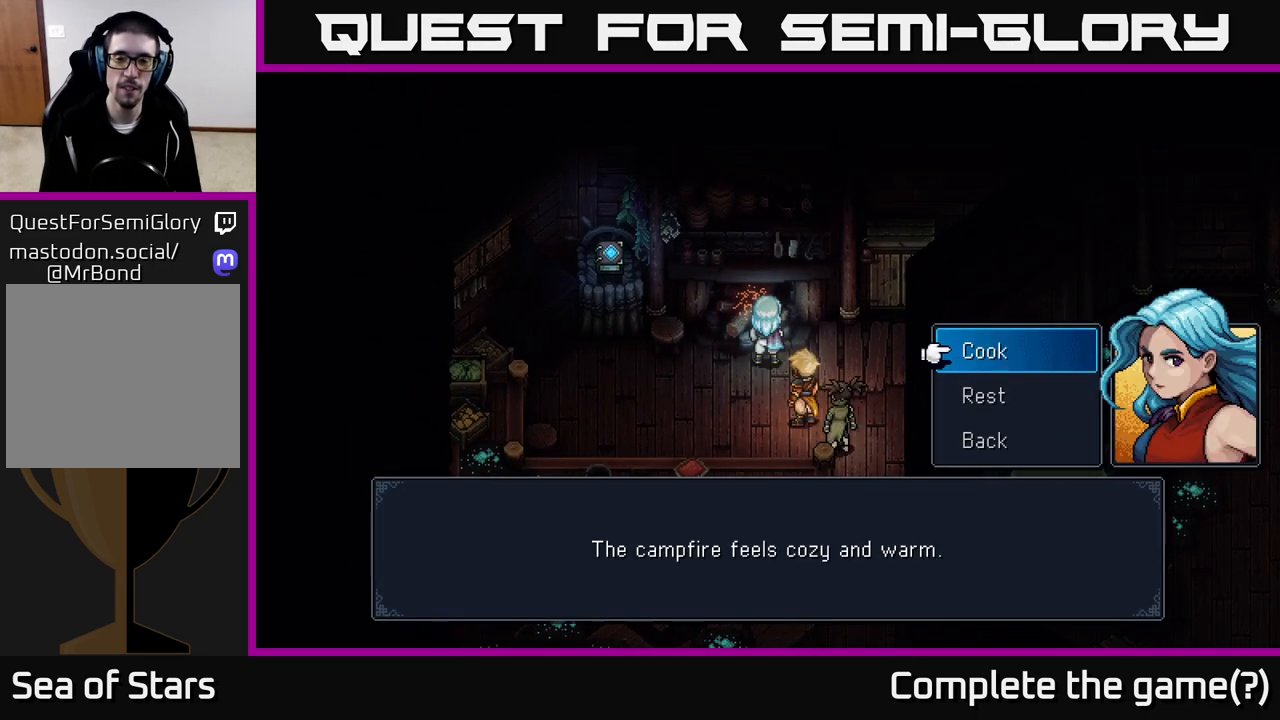
{"buttons": [], "left_stick": "center", "right_stick": "center", "events": [[150, "left_stick", "down"], [250, "A", "down"], [333, "A", "up"], [367, "left_stick", "center"]]}
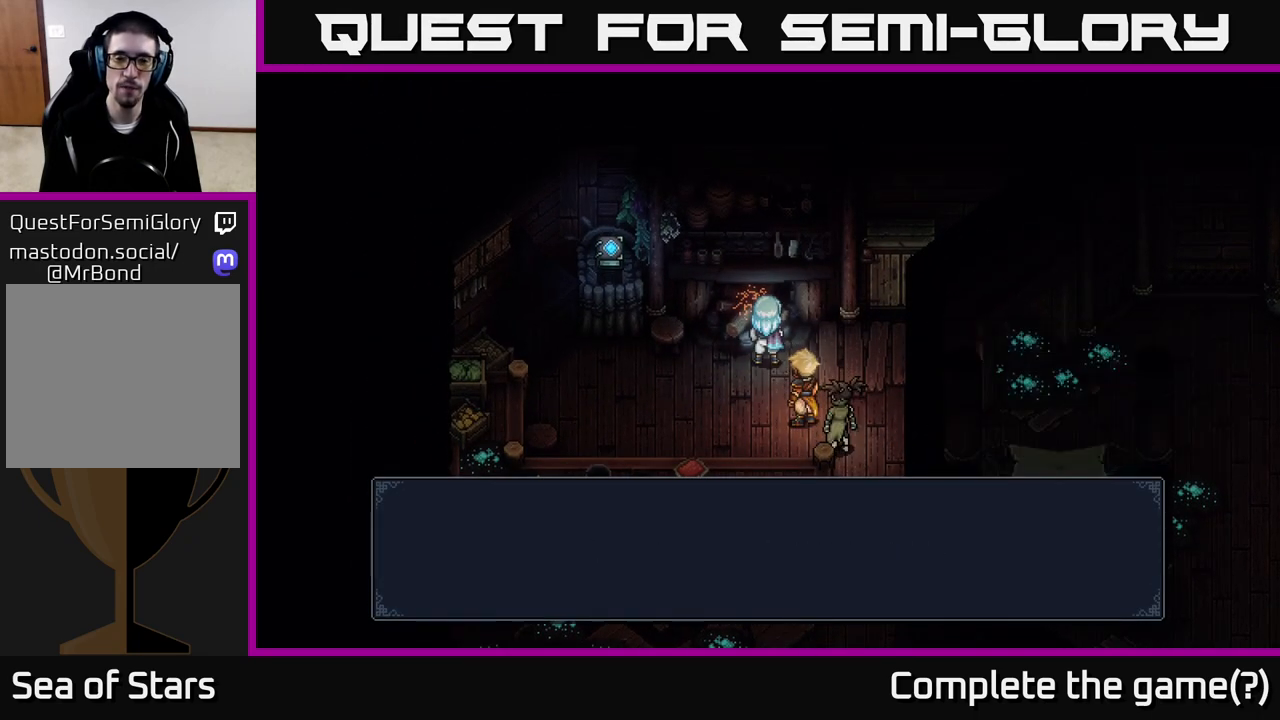
{"buttons": [], "left_stick": "center", "right_stick": "center", "events": []}
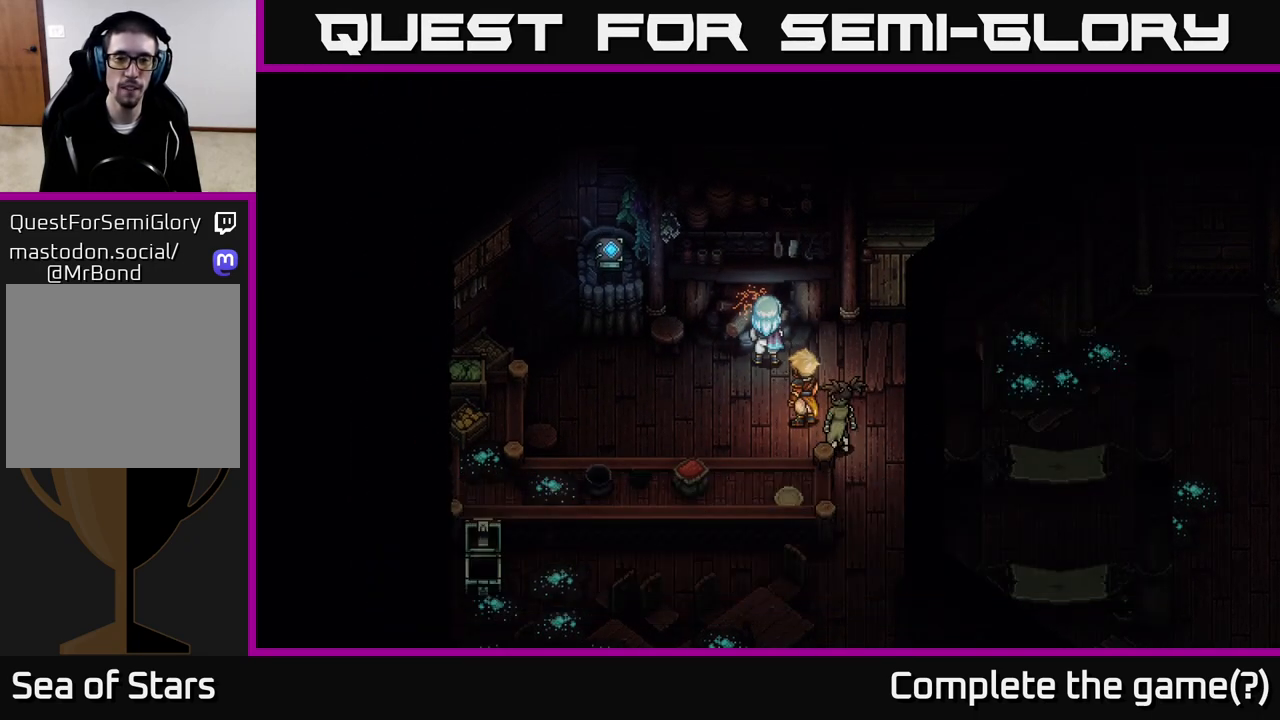
{"buttons": [], "left_stick": "center", "right_stick": "center", "events": []}
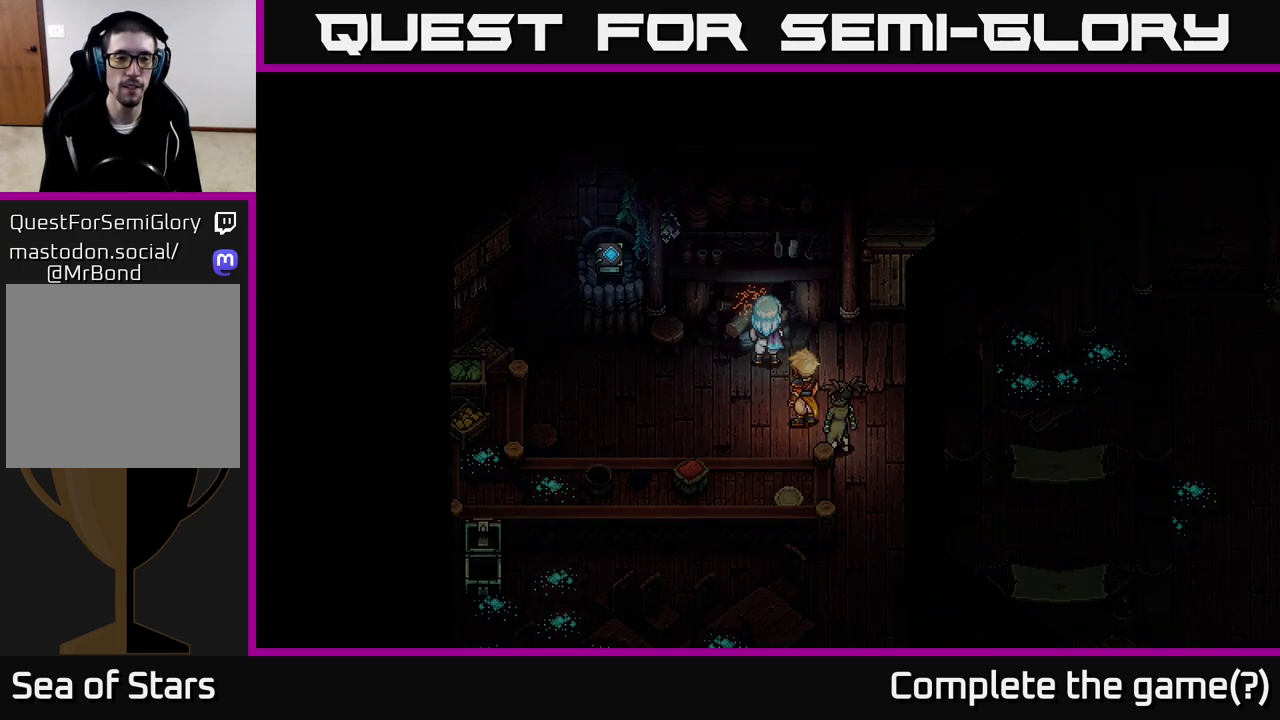
{"buttons": [], "left_stick": "center", "right_stick": "center", "events": []}
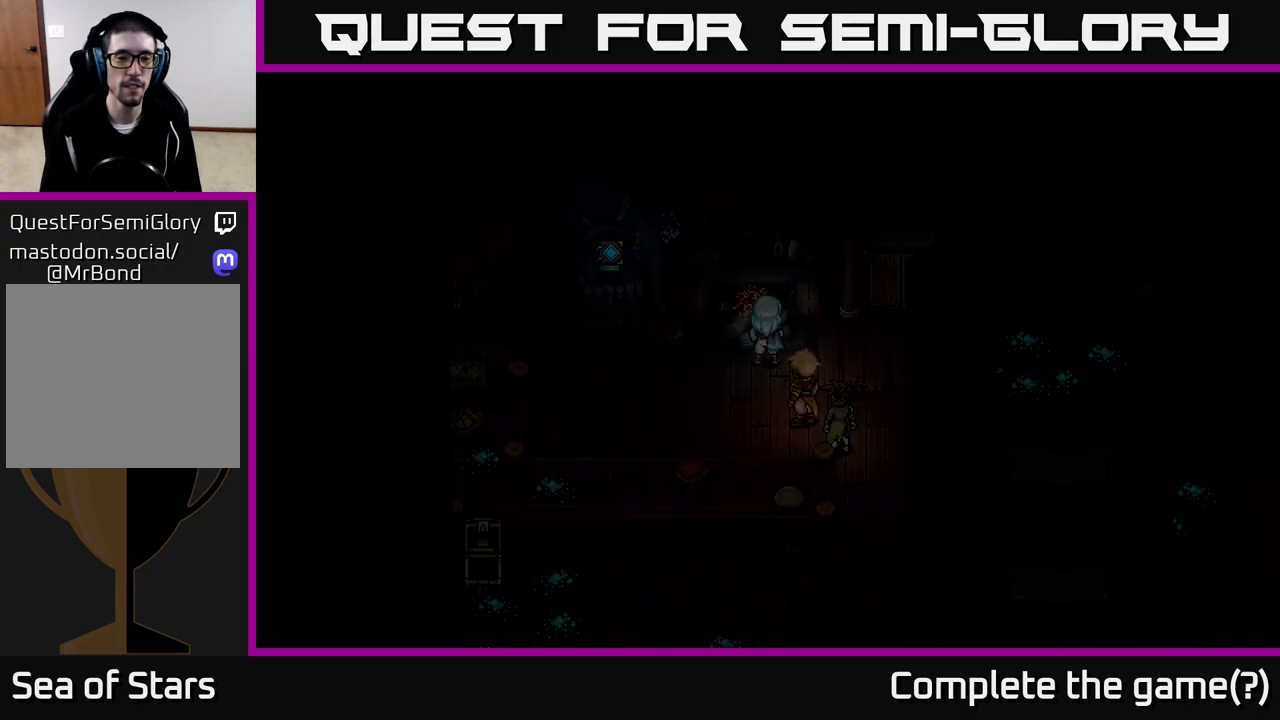
{"buttons": [], "left_stick": "center", "right_stick": "center", "events": []}
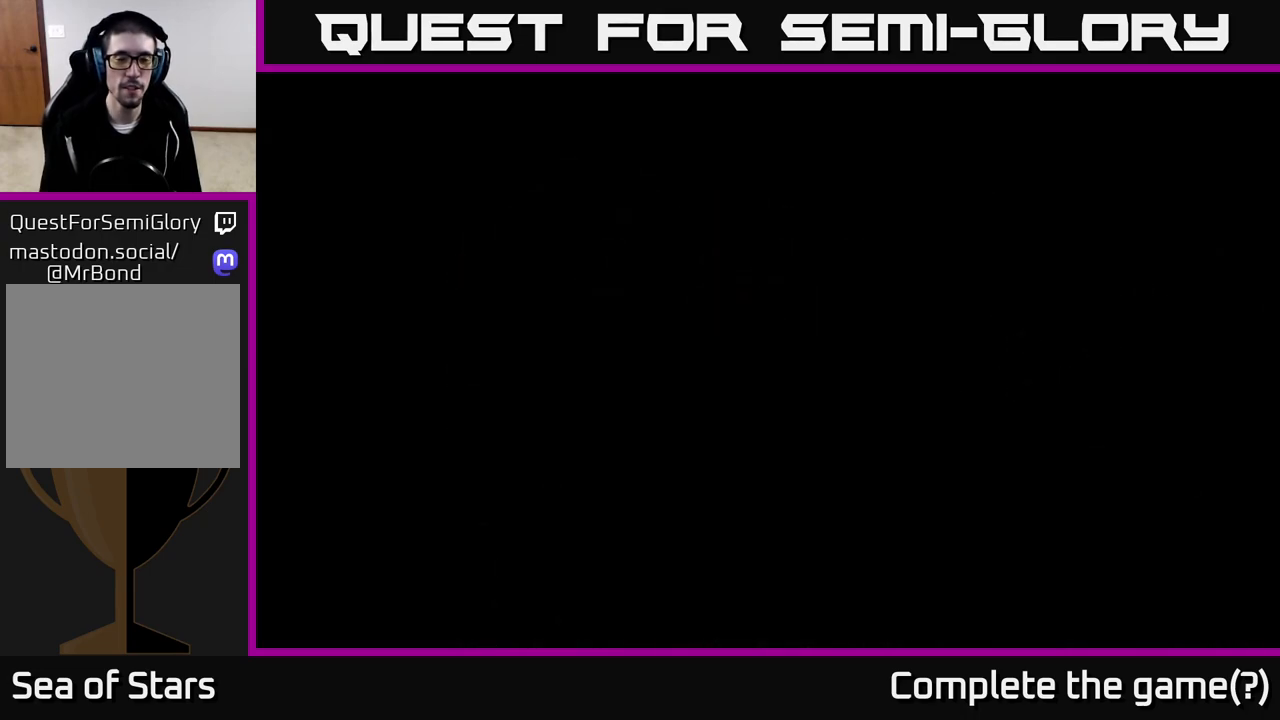
{"buttons": [], "left_stick": "center", "right_stick": "center", "events": []}
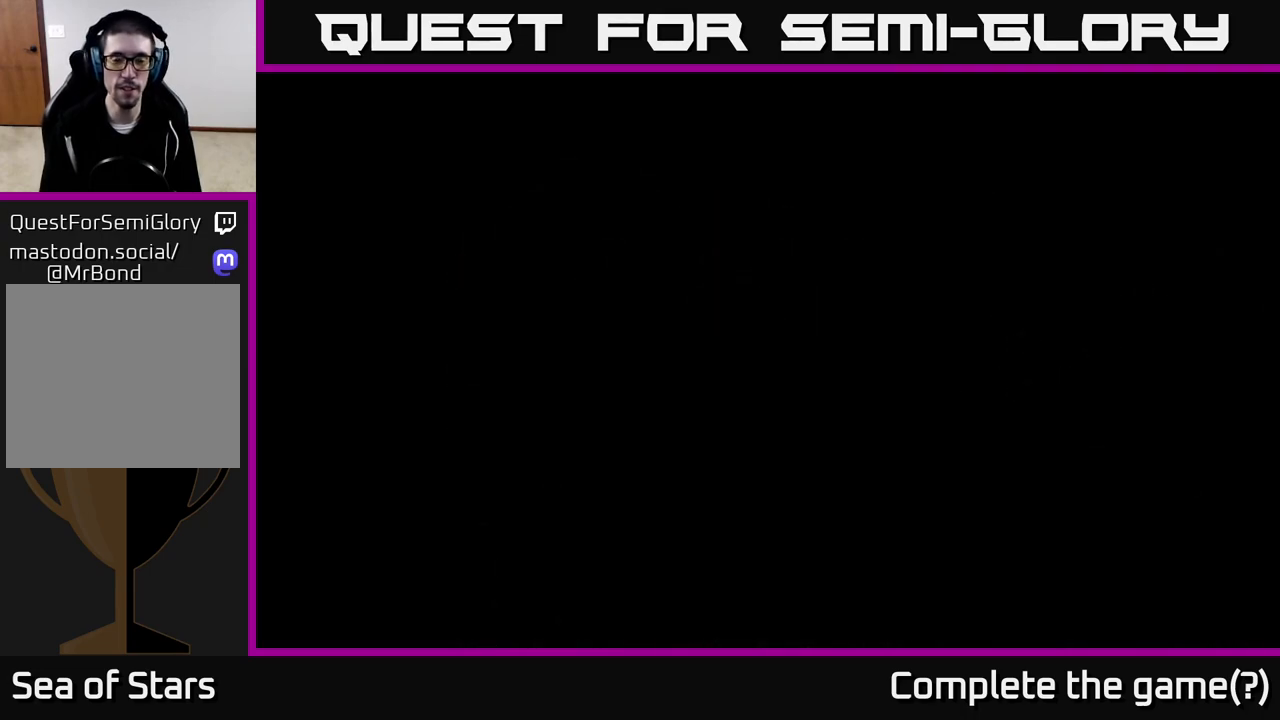
{"buttons": [], "left_stick": "center", "right_stick": "center", "events": []}
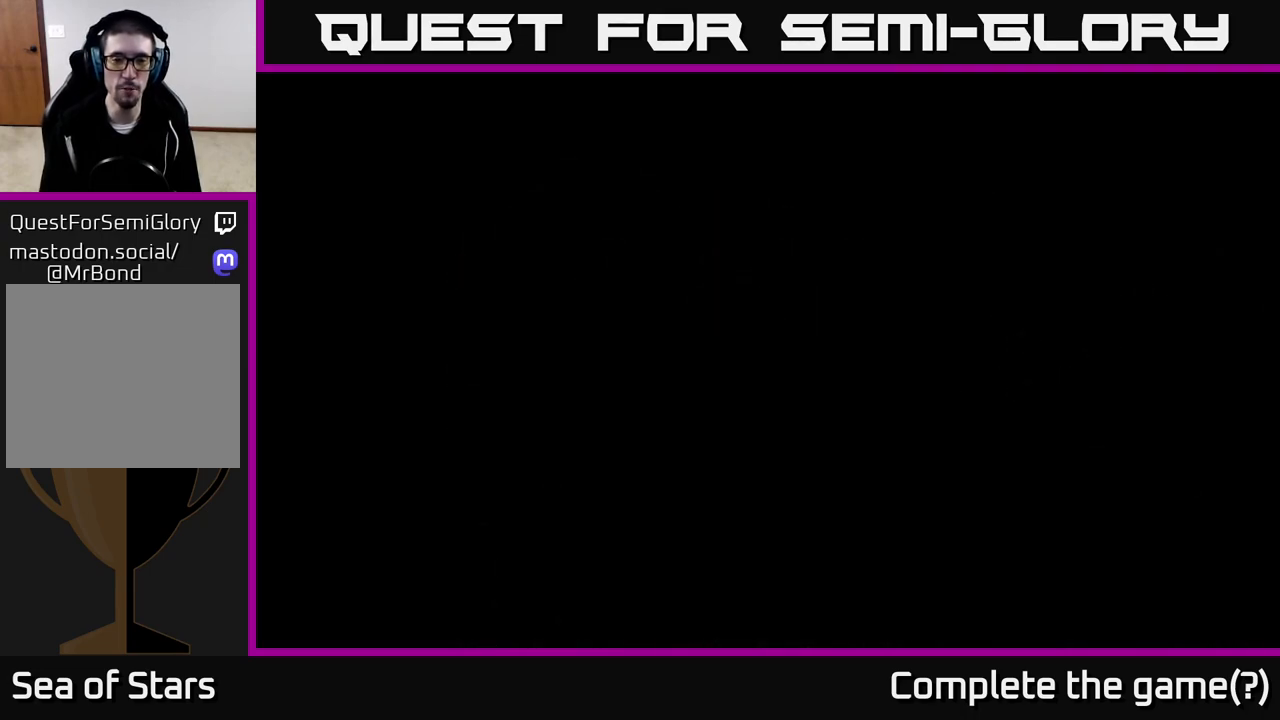
{"buttons": [], "left_stick": "center", "right_stick": "center", "events": []}
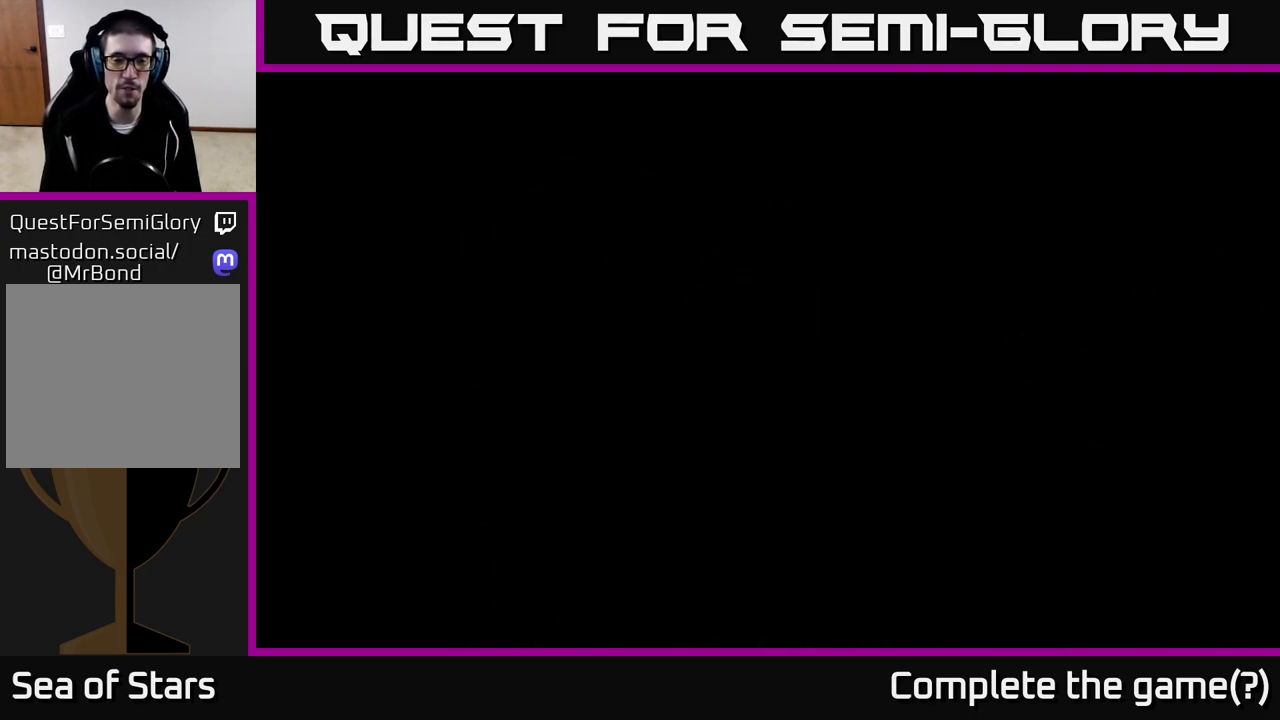
{"buttons": [], "left_stick": "center", "right_stick": "center", "events": []}
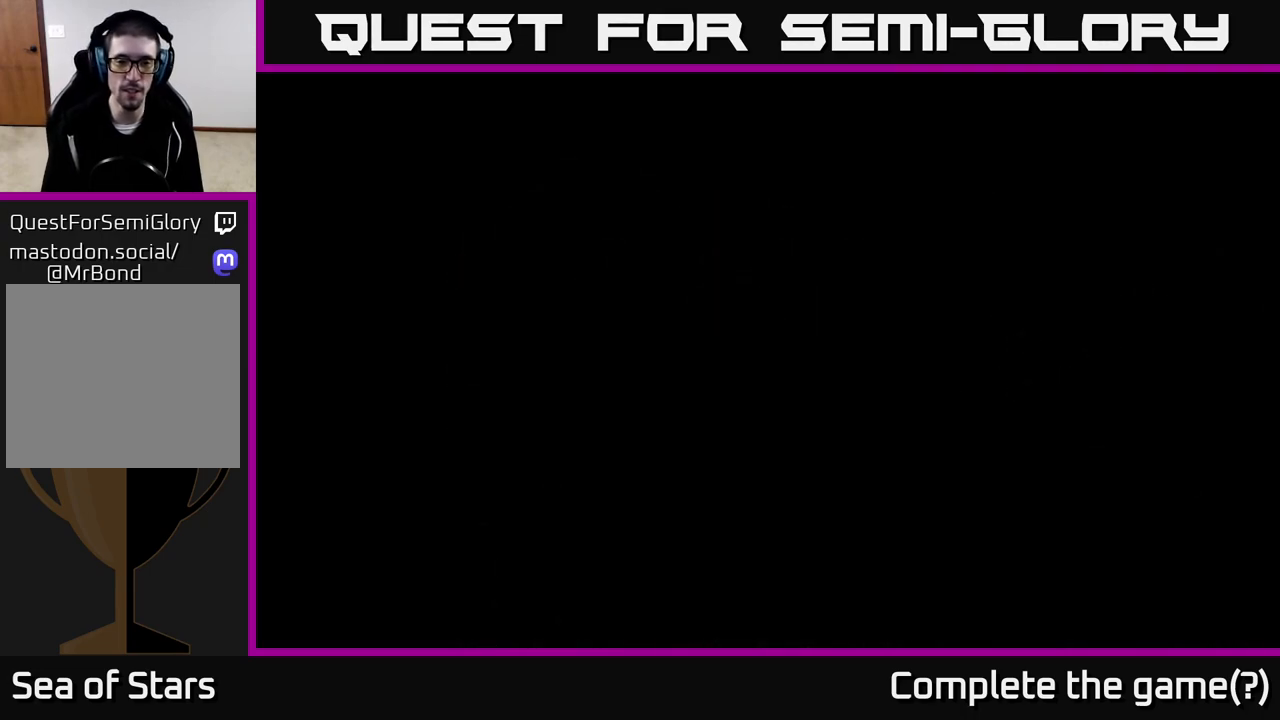
{"buttons": [], "left_stick": "center", "right_stick": "center", "events": []}
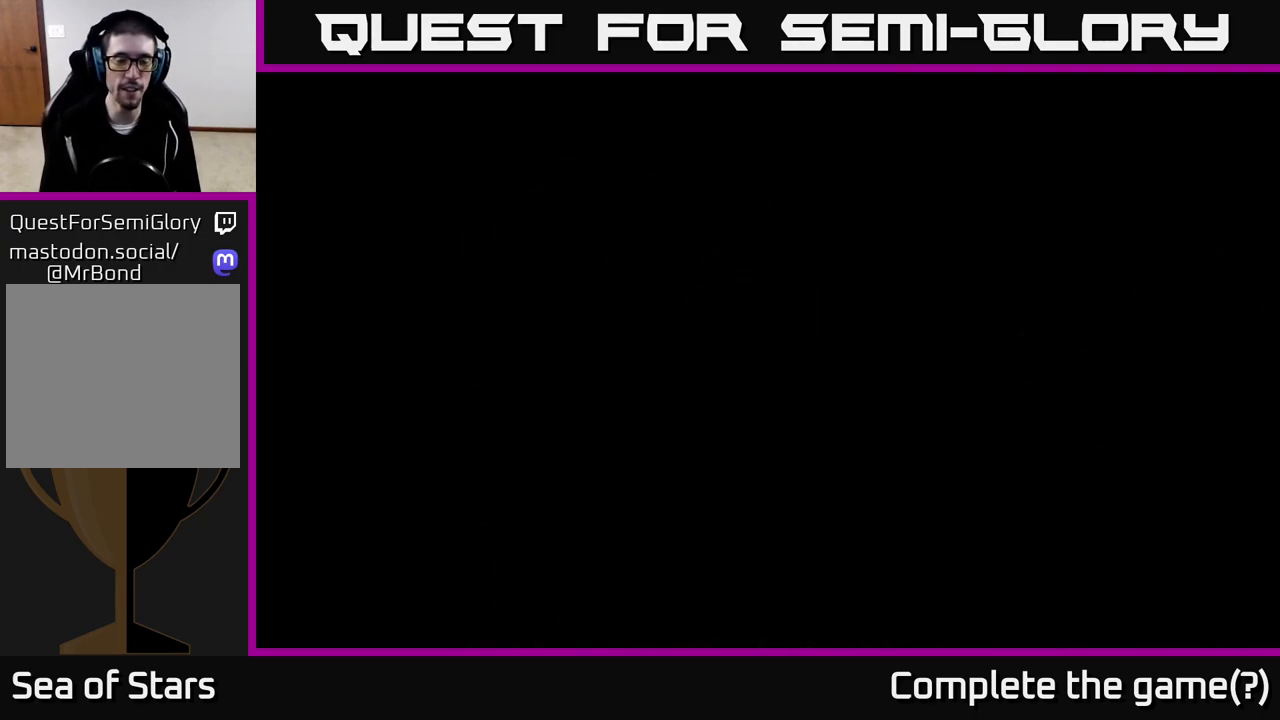
{"buttons": [], "left_stick": "down-left", "right_stick": "center", "events": [[267, "left_stick", "down-left"]]}
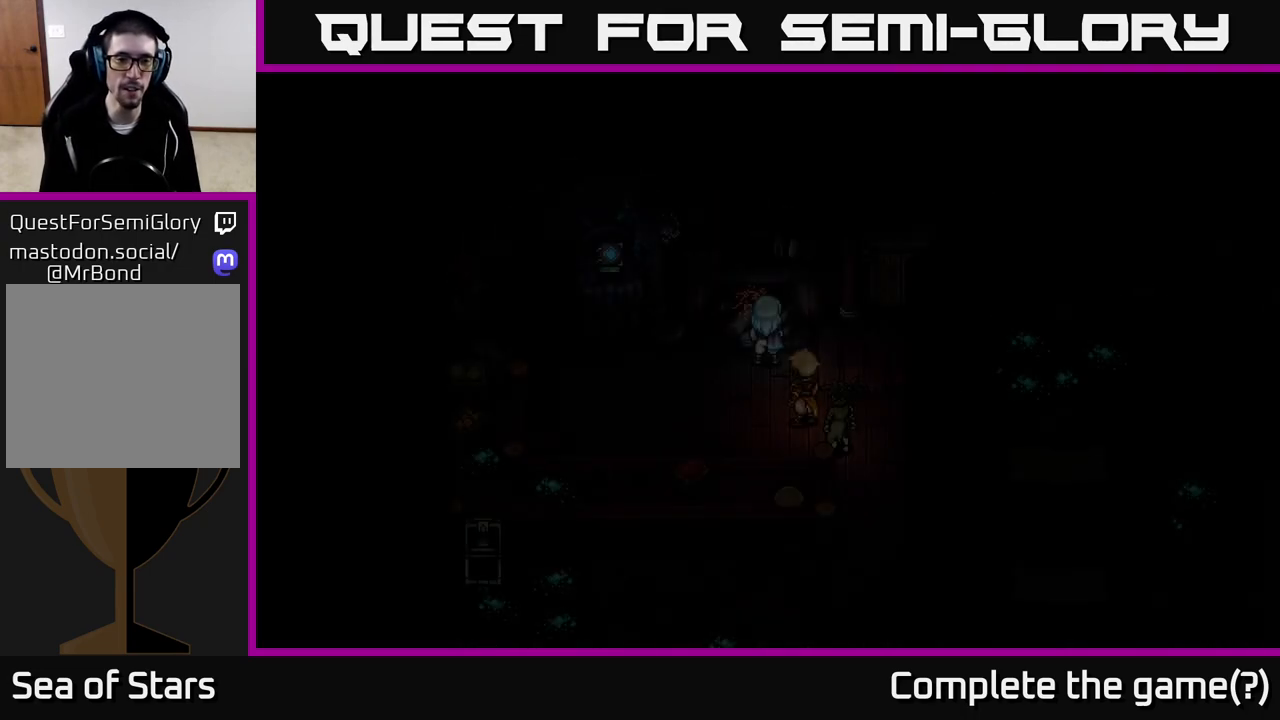
{"buttons": [], "left_stick": "down-left", "right_stick": "center", "events": [[133, "left_stick", "center"], [400, "left_stick", "down-left"]]}
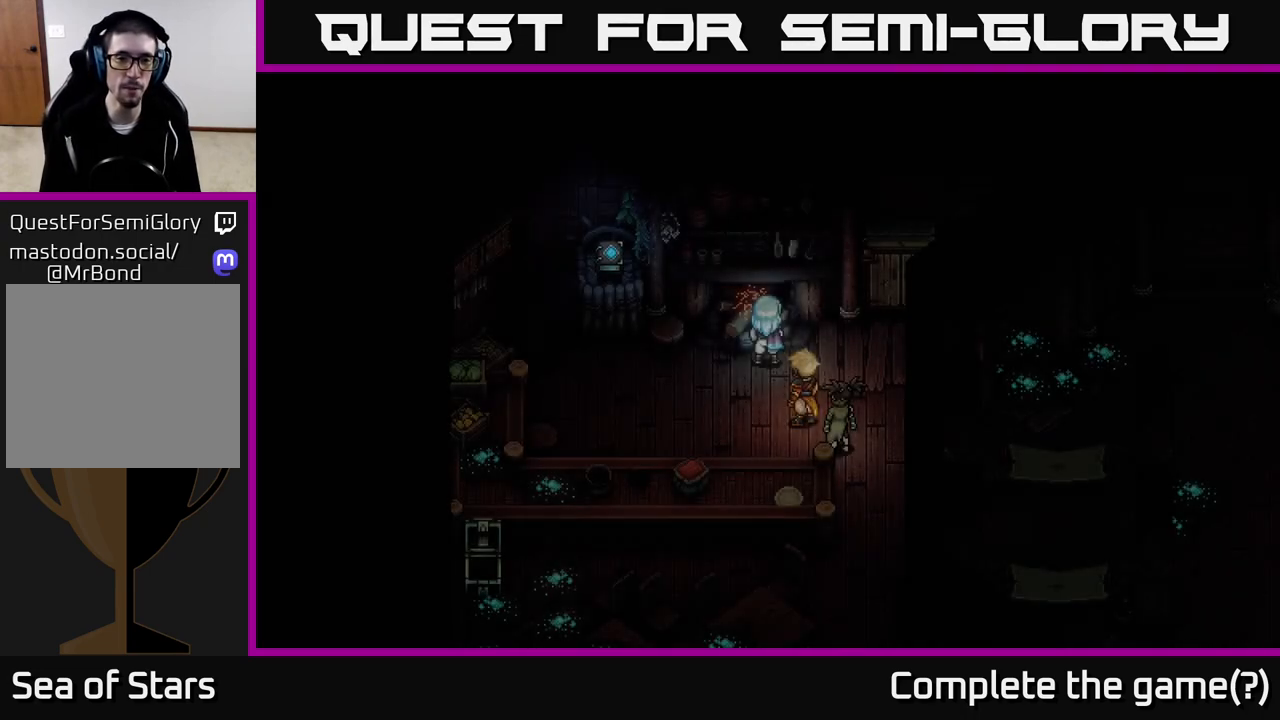
{"buttons": [], "left_stick": "down-left", "right_stick": "center", "events": []}
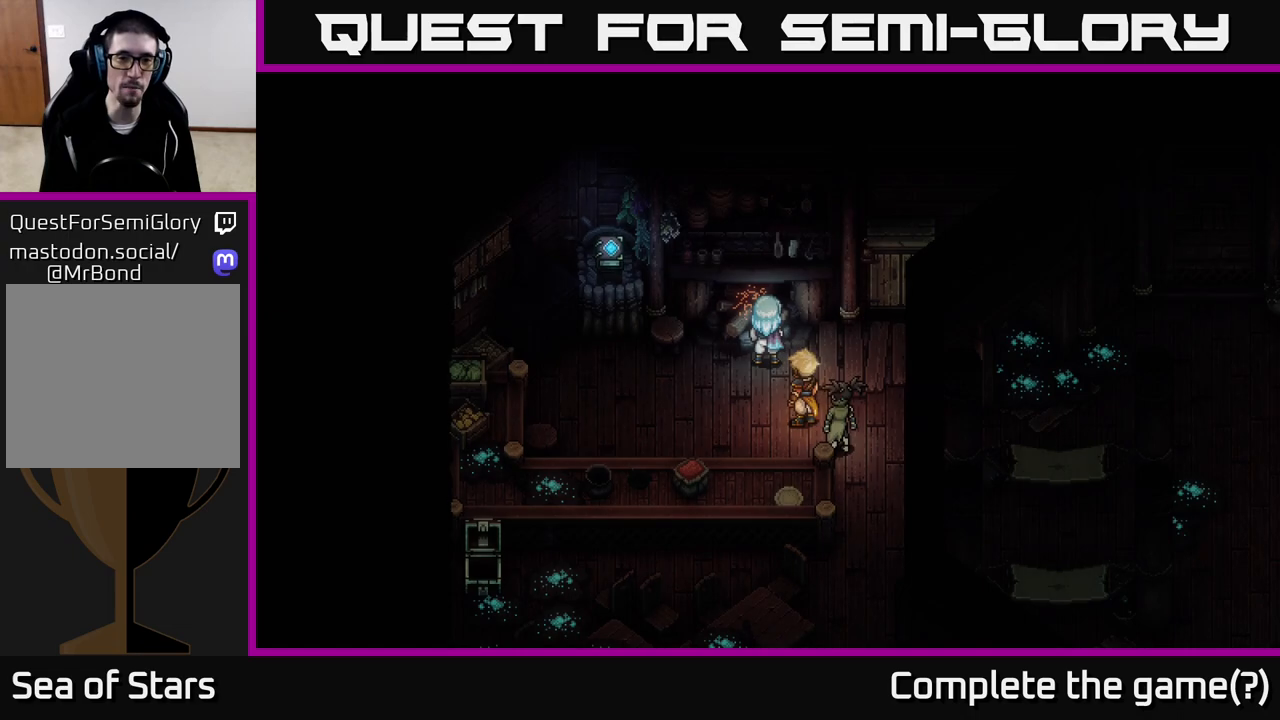
{"buttons": [], "left_stick": "down-left", "right_stick": "center", "events": []}